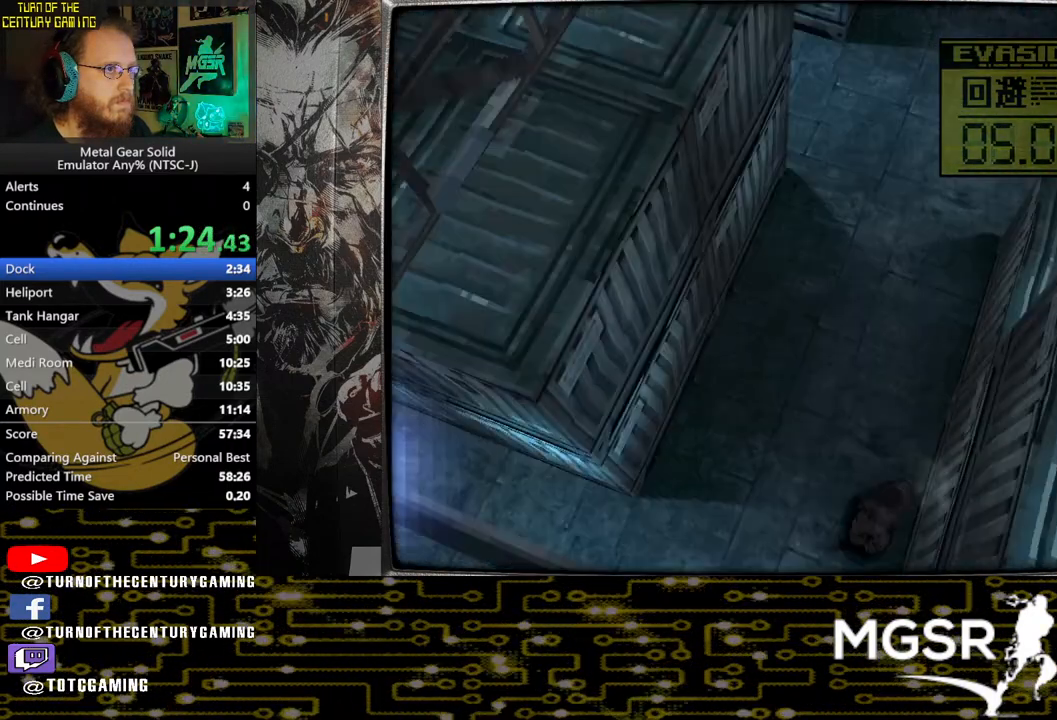
Gameplay with a controller (PlayStation layout); each line is a JSON object with the inputs held at the frame after it. "events" lists button and stick changes between this image and that frame as [ms after this image, input, new state], when the widget could be followed in between.
{"buttons": ["DPAD_LEFT"], "left_stick": "center", "right_stick": "center", "events": [[483, "DPAD_LEFT", "down"]]}
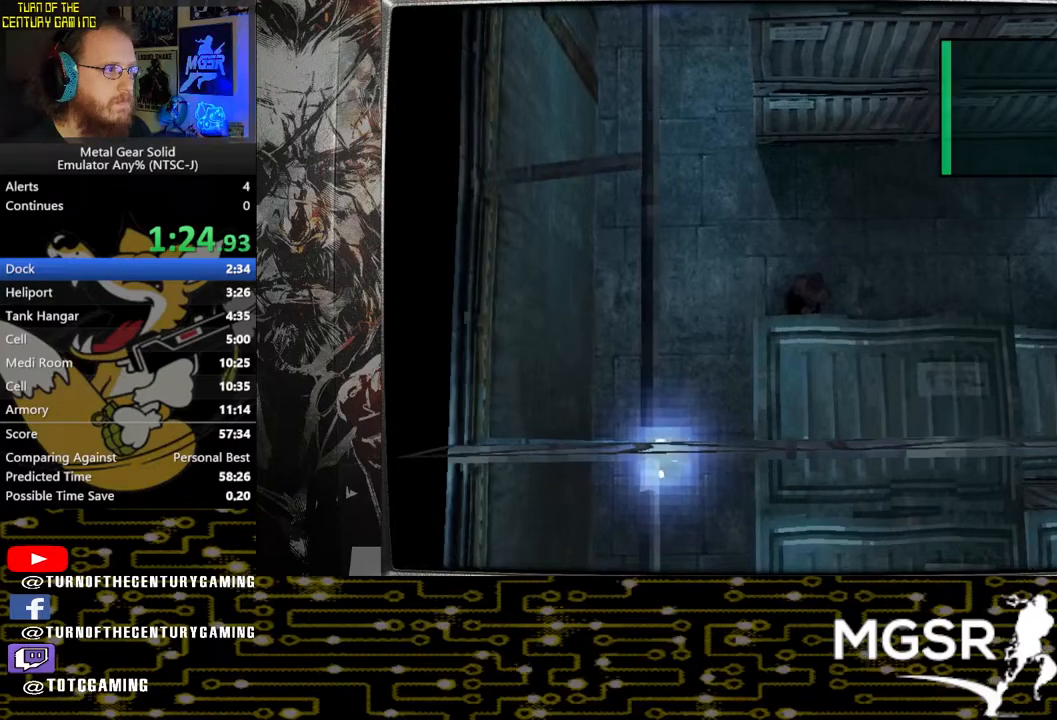
{"buttons": [], "left_stick": "center", "right_stick": "center", "events": [[350, "DPAD_LEFT", "up"]]}
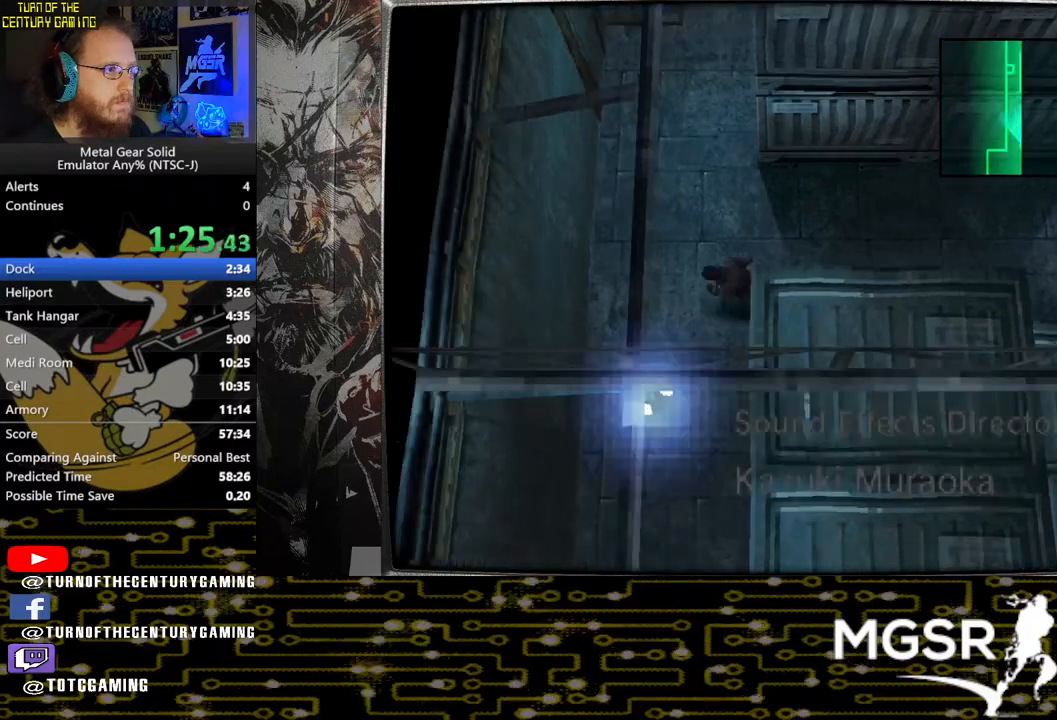
{"buttons": ["DPAD_RIGHT"], "left_stick": "center", "right_stick": "center", "events": [[400, "DPAD_RIGHT", "down"]]}
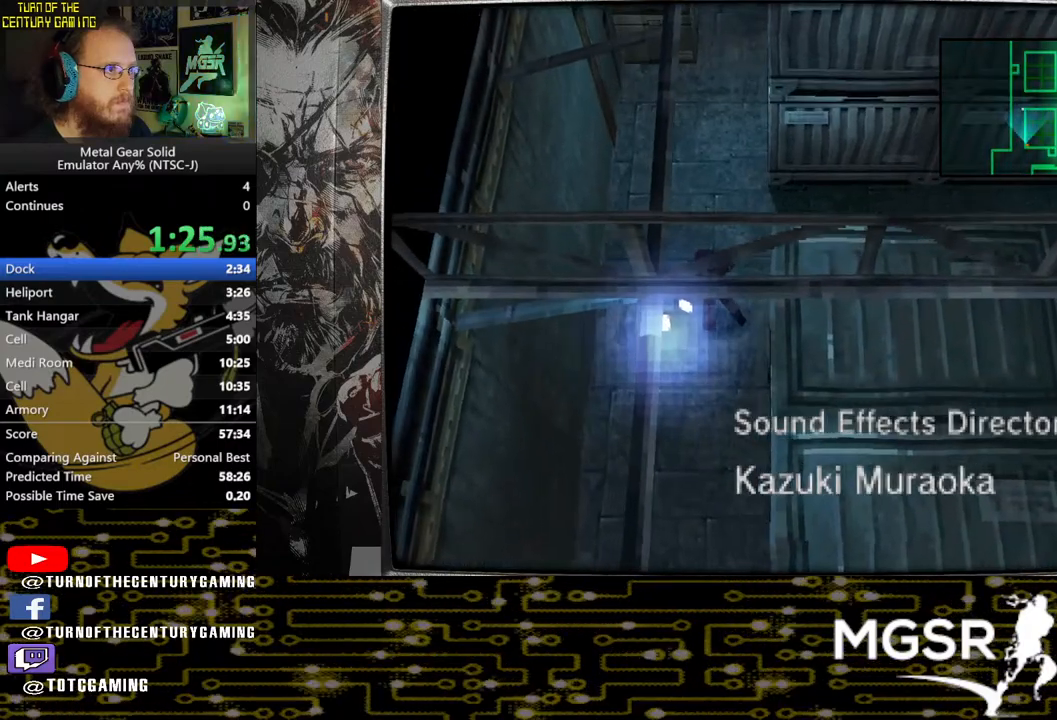
{"buttons": ["DPAD_DOWN", "DPAD_RIGHT"], "left_stick": "center", "right_stick": "center", "events": [[500, "DPAD_DOWN", "down"]]}
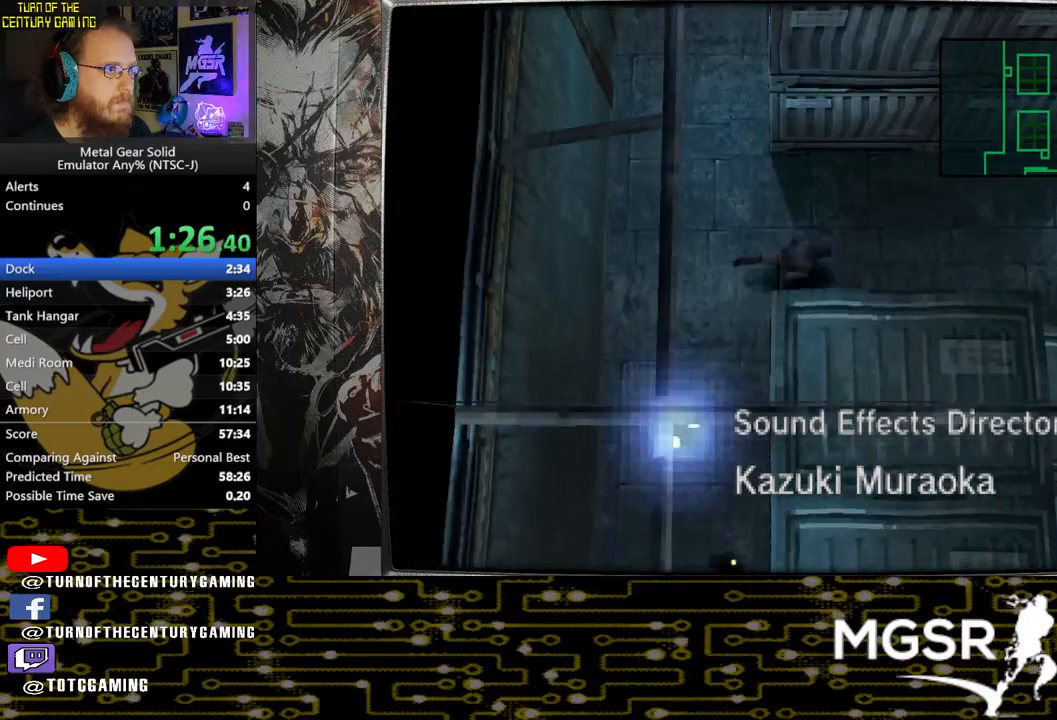
{"buttons": ["DPAD_RIGHT"], "left_stick": "center", "right_stick": "center", "events": [[167, "DPAD_DOWN", "up"]]}
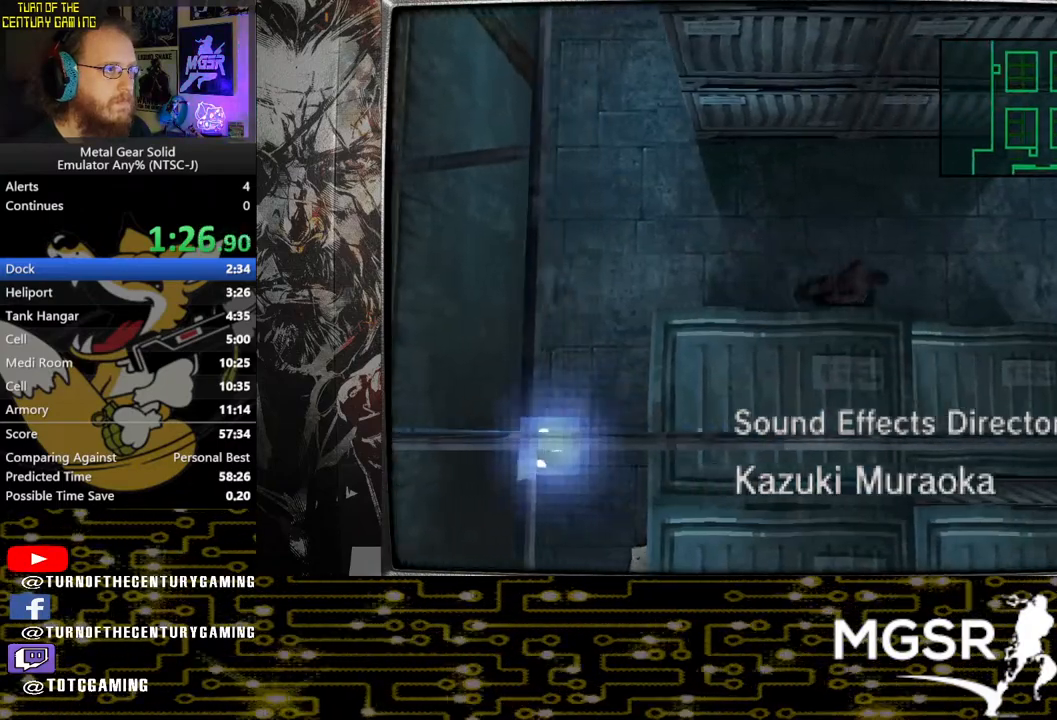
{"buttons": ["DPAD_RIGHT"], "left_stick": "center", "right_stick": "center", "events": []}
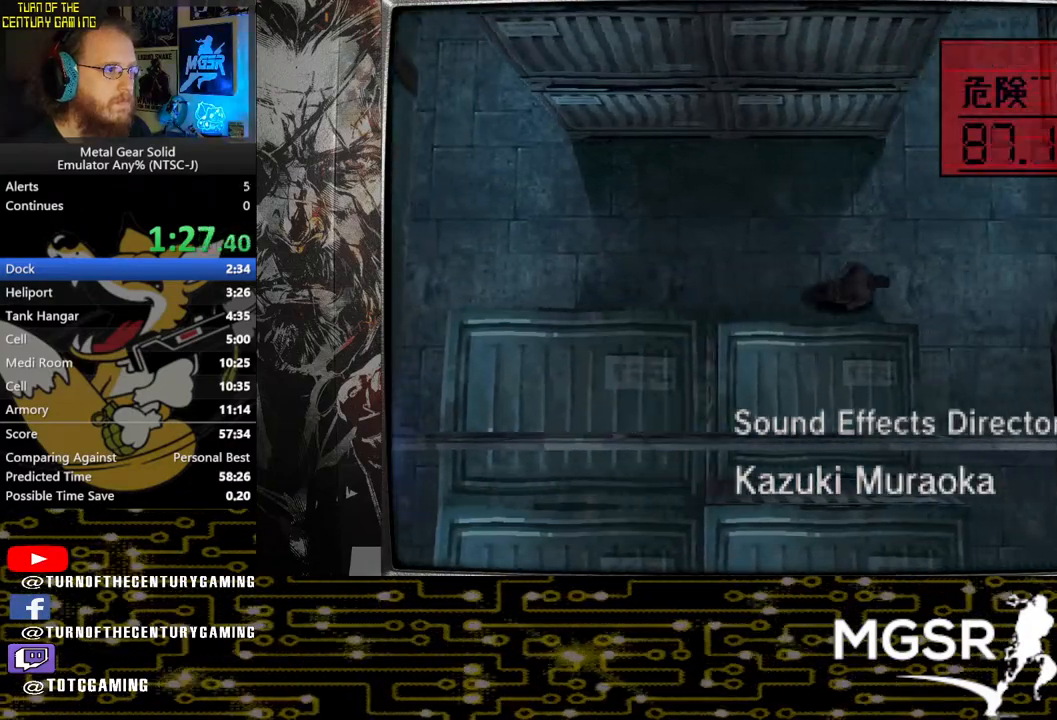
{"buttons": ["DPAD_DOWN", "DPAD_LEFT"], "left_stick": "center", "right_stick": "center", "events": [[117, "DPAD_DOWN", "down"], [200, "DPAD_RIGHT", "up"], [267, "DPAD_LEFT", "down"]]}
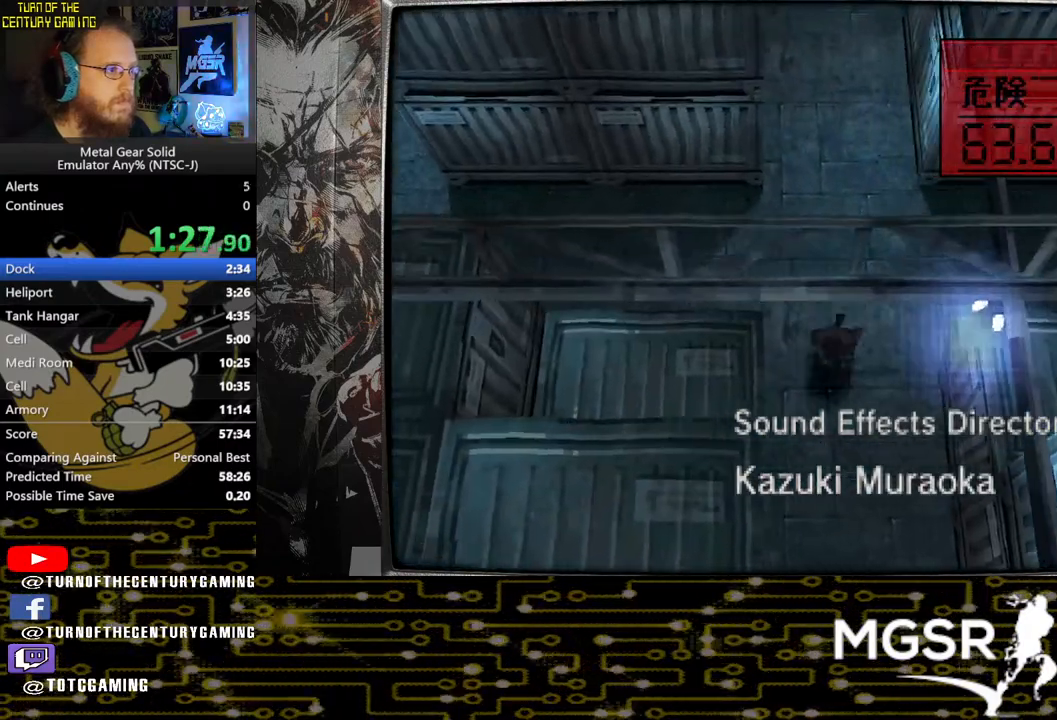
{"buttons": ["DPAD_DOWN"], "left_stick": "center", "right_stick": "center", "events": [[50, "DPAD_LEFT", "up"]]}
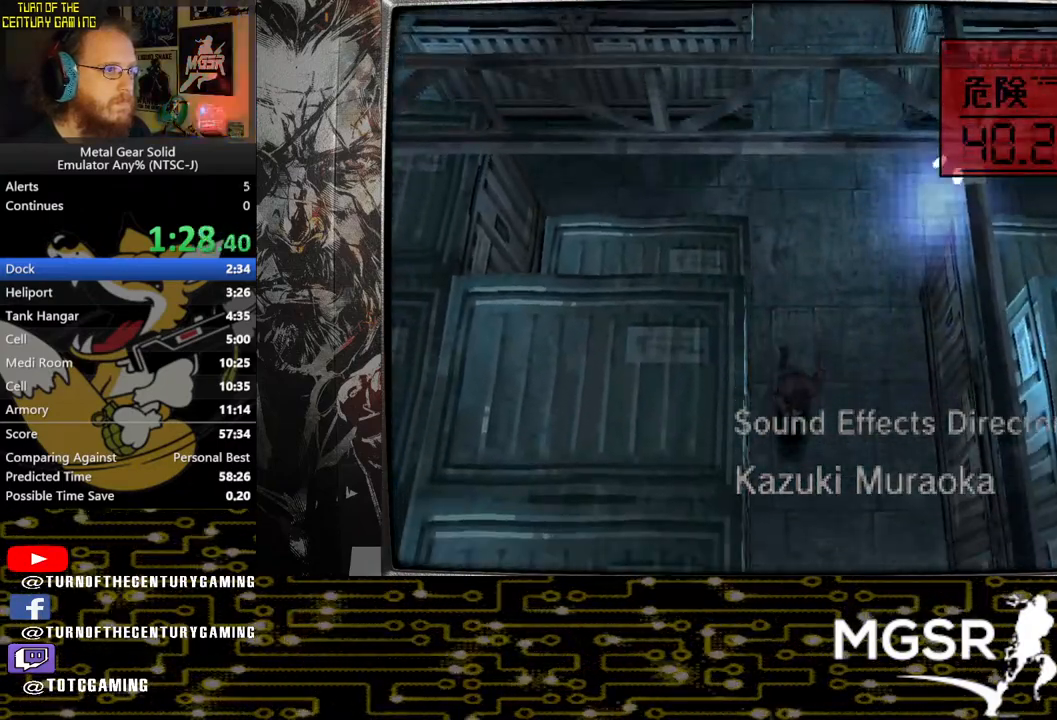
{"buttons": ["DPAD_DOWN"], "left_stick": "center", "right_stick": "center", "events": []}
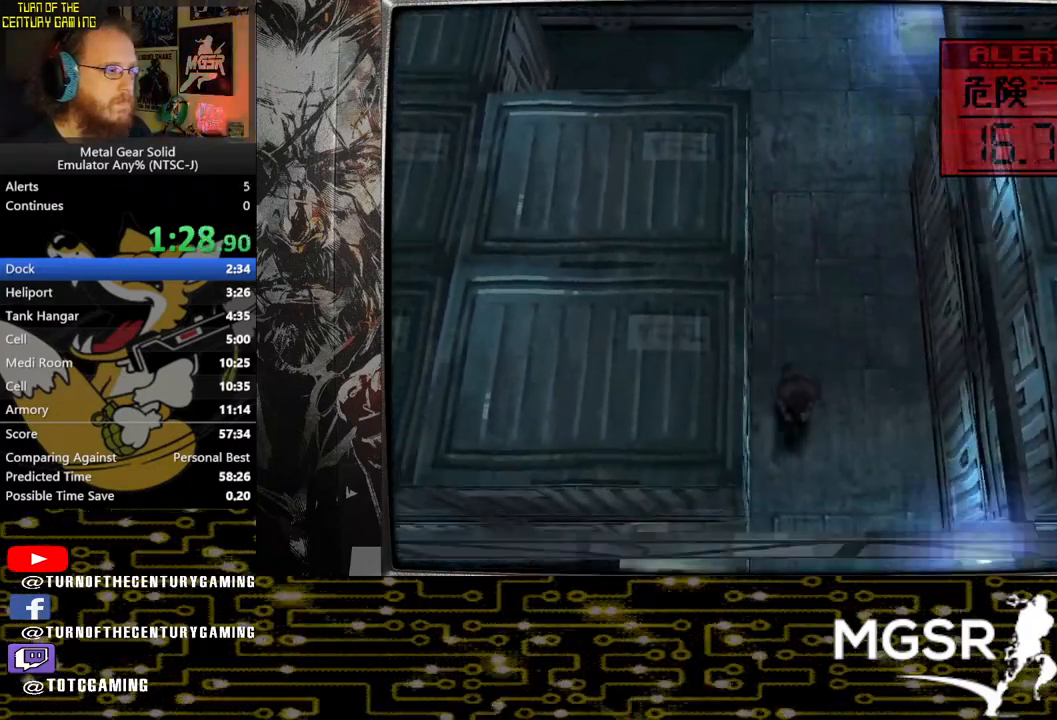
{"buttons": ["DPAD_DOWN"], "left_stick": "center", "right_stick": "center", "events": []}
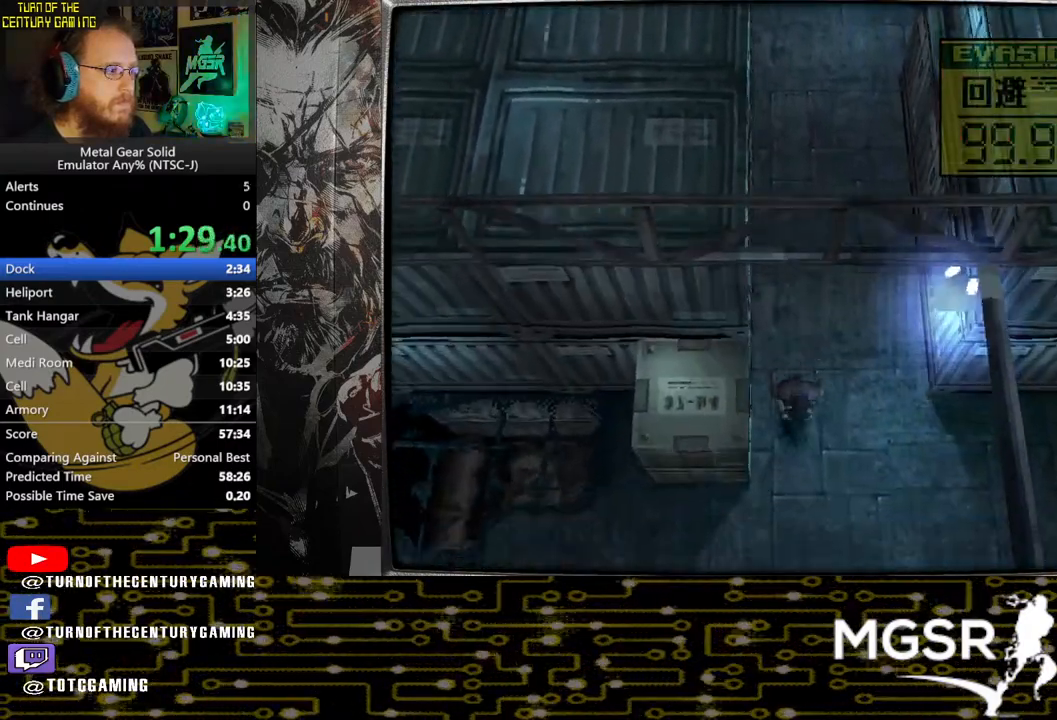
{"buttons": ["DPAD_LEFT"], "left_stick": "center", "right_stick": "center", "events": [[117, "DPAD_LEFT", "down"], [167, "DPAD_DOWN", "up"]]}
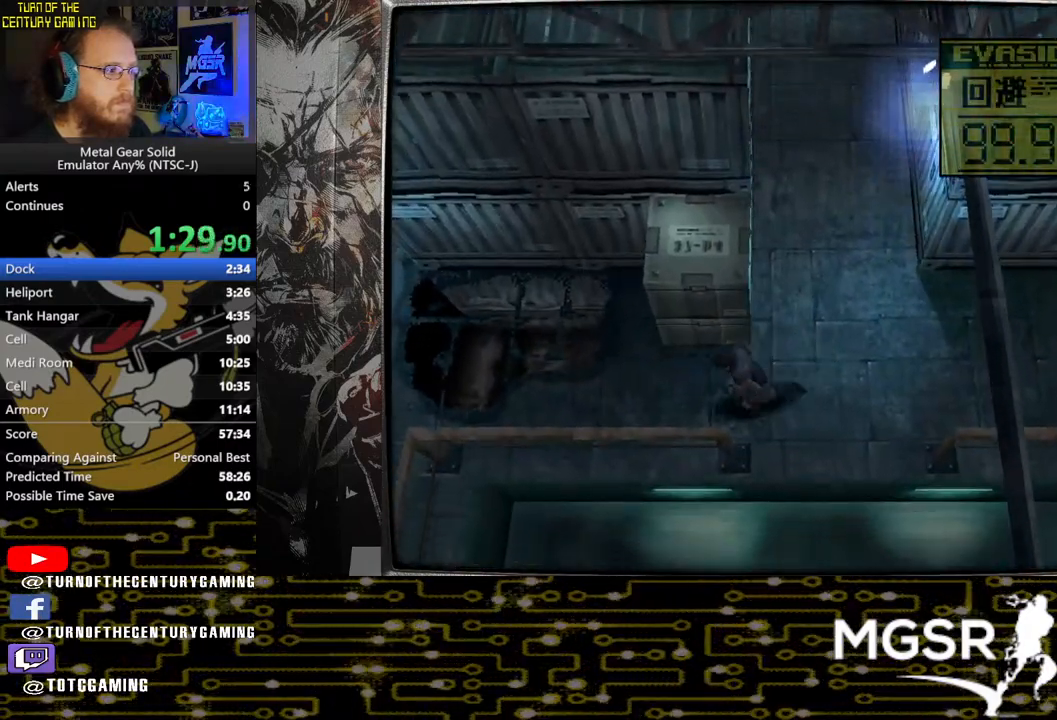
{"buttons": ["DPAD_UP", "DPAD_LEFT"], "left_stick": "center", "right_stick": "center", "events": [[50, "DPAD_UP", "down"]]}
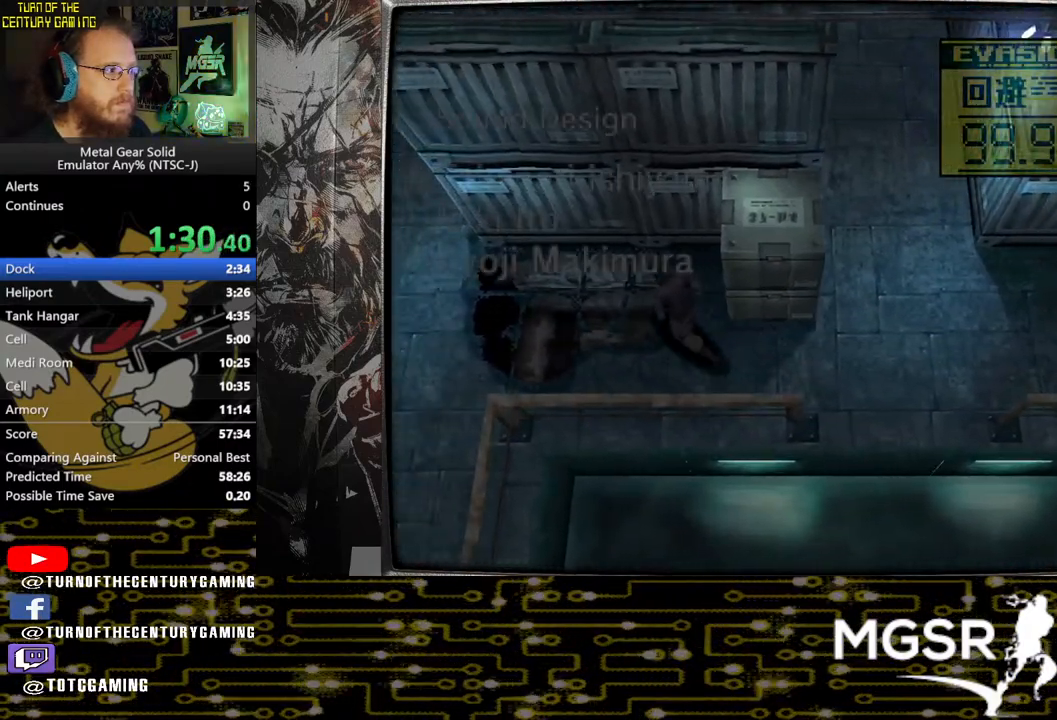
{"buttons": ["DPAD_DOWN"], "left_stick": "center", "right_stick": "center", "events": [[150, "DPAD_UP", "up"], [417, "DPAD_DOWN", "down"], [450, "DPAD_LEFT", "up"]]}
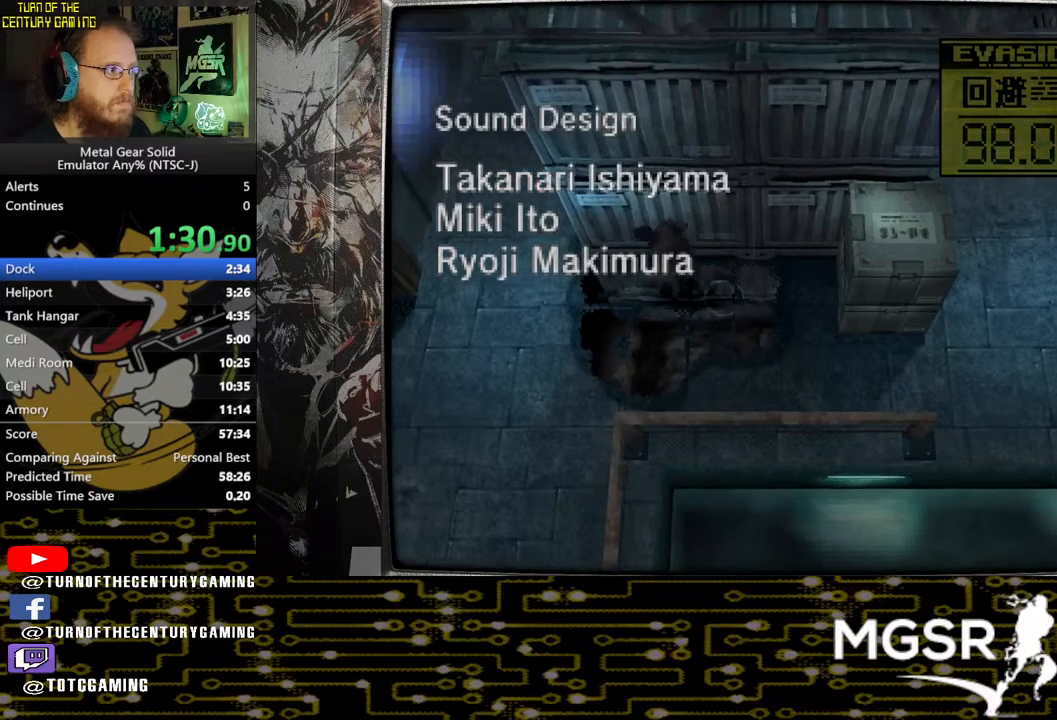
{"buttons": ["DPAD_LEFT"], "left_stick": "center", "right_stick": "center", "events": [[50, "DPAD_RIGHT", "down"], [83, "DPAD_DOWN", "up"], [133, "DPAD_UP", "down"], [167, "DPAD_RIGHT", "up"], [233, "DPAD_LEFT", "down"], [400, "DPAD_UP", "up"]]}
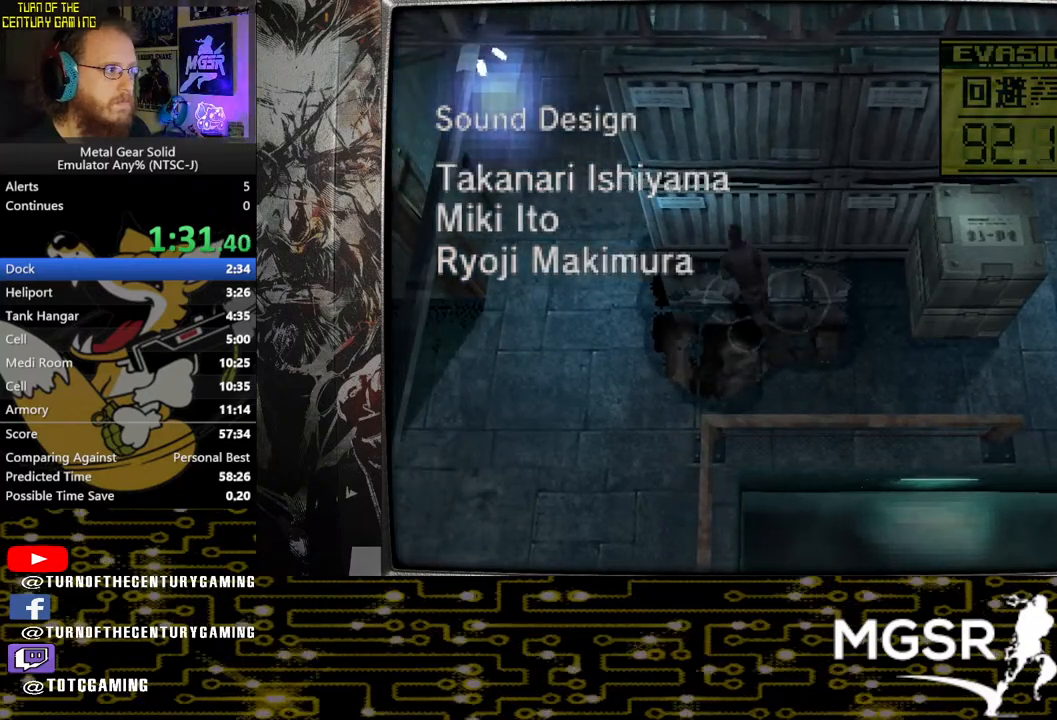
{"buttons": ["DPAD_UP"], "left_stick": "center", "right_stick": "center", "events": [[267, "DPAD_UP", "down"], [333, "DPAD_LEFT", "up"]]}
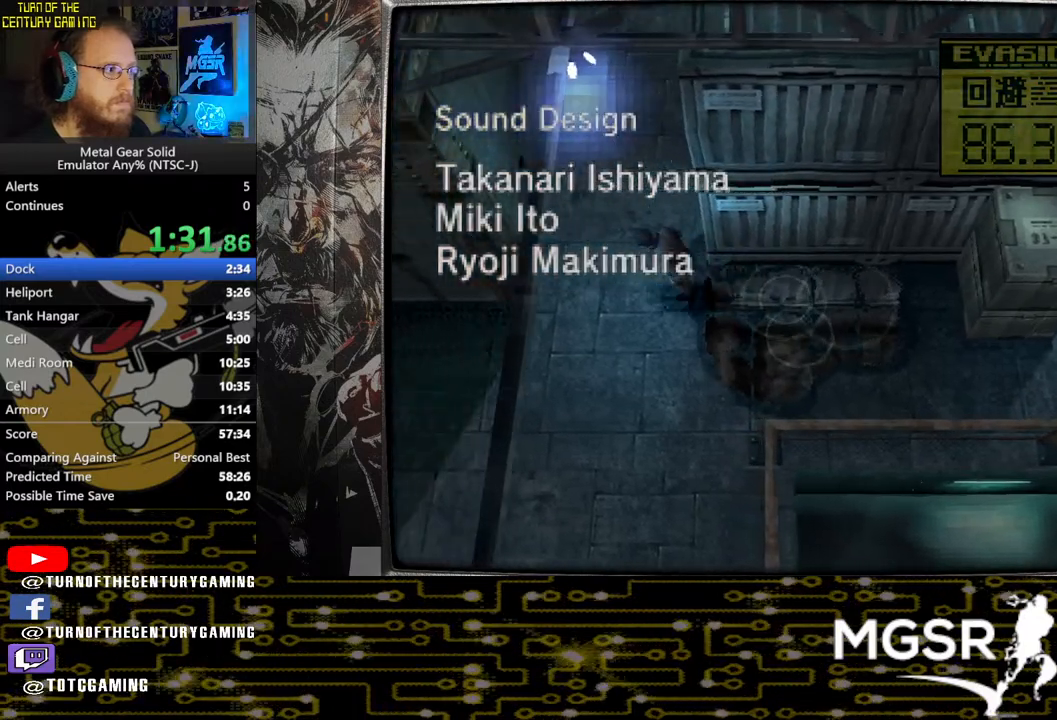
{"buttons": ["DPAD_UP"], "left_stick": "center", "right_stick": "center", "events": []}
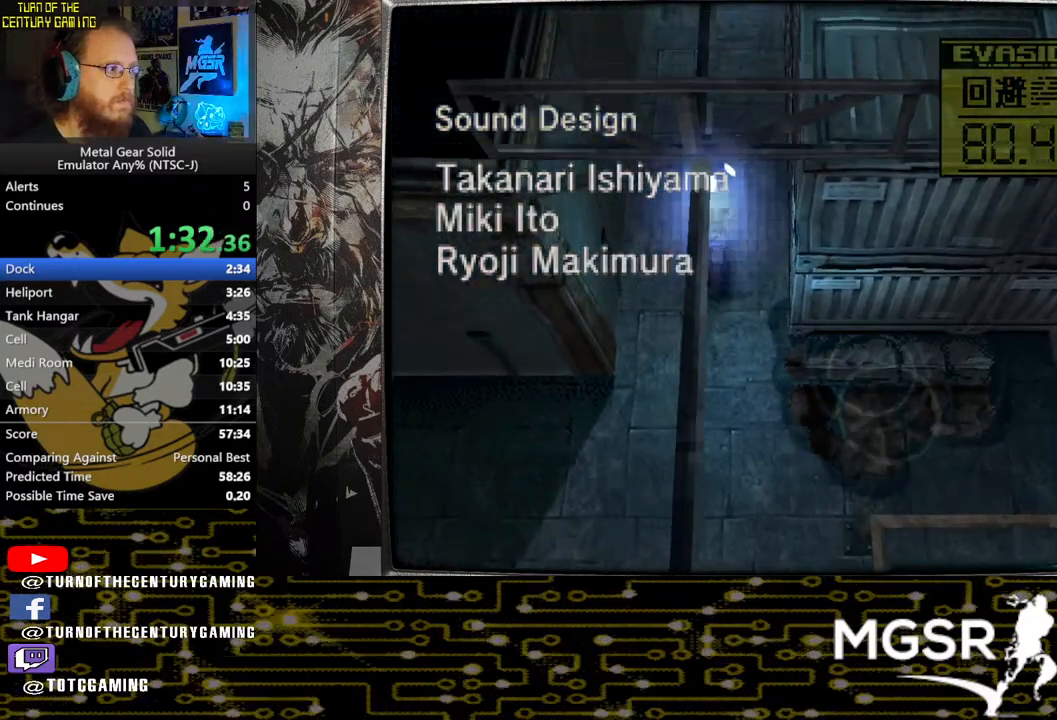
{"buttons": ["DPAD_UP"], "left_stick": "center", "right_stick": "center", "events": []}
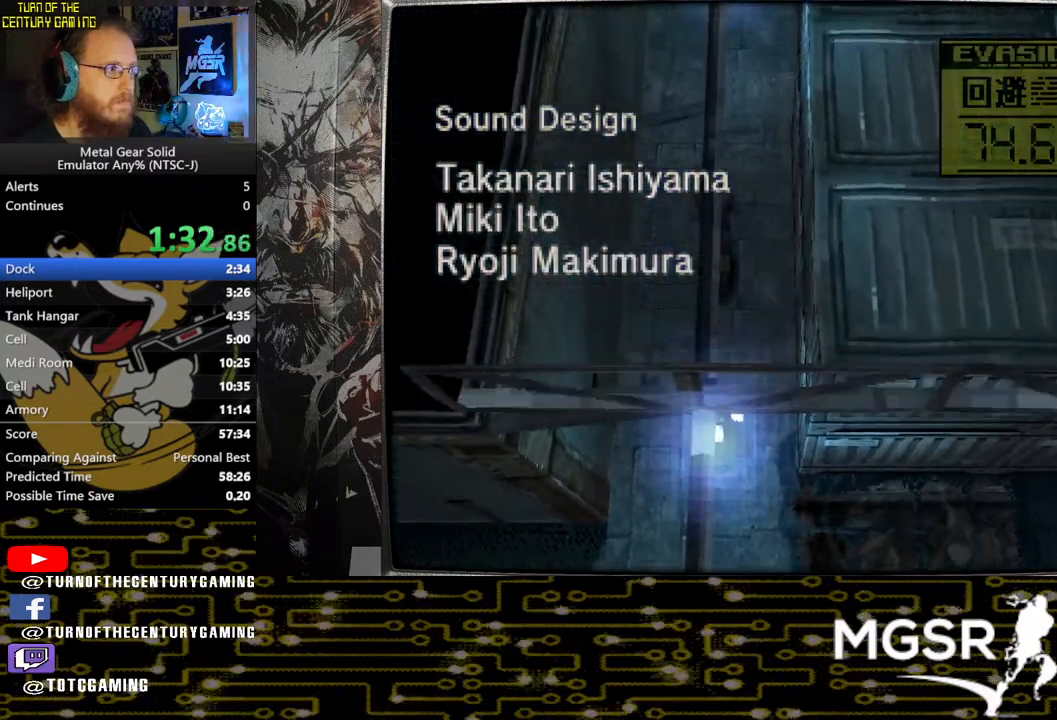
{"buttons": ["DPAD_UP", "DPAD_RIGHT"], "left_stick": "center", "right_stick": "center", "events": [[417, "DPAD_RIGHT", "down"]]}
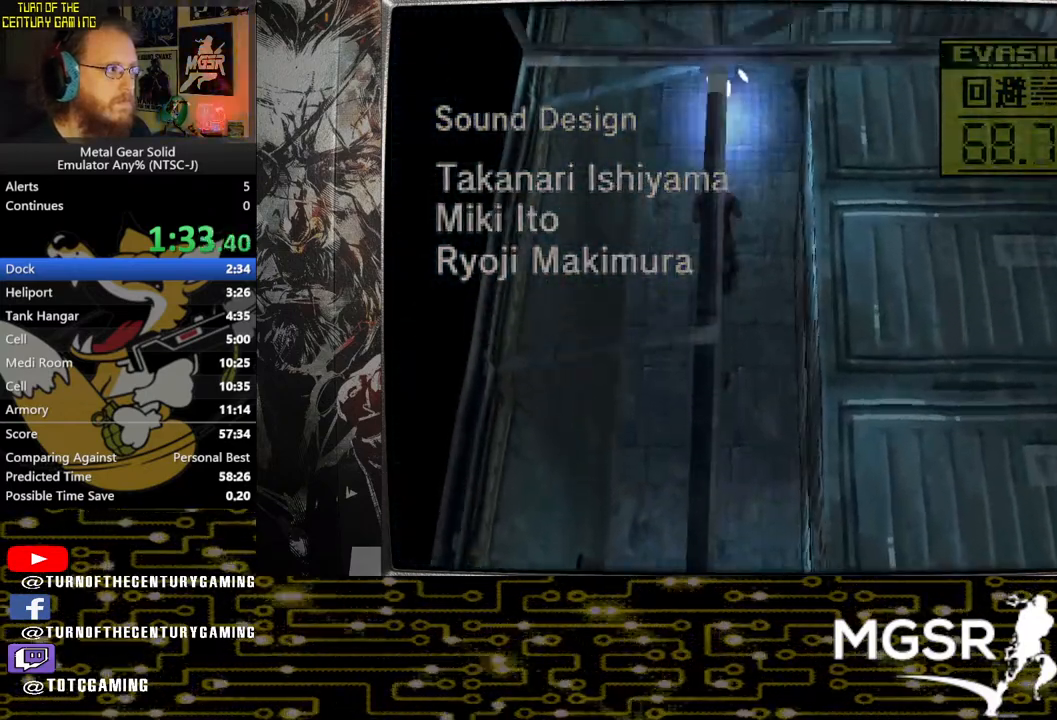
{"buttons": ["DPAD_DOWN"], "left_stick": "center", "right_stick": "center", "events": [[133, "DPAD_UP", "up"], [350, "DPAD_DOWN", "down"], [483, "DPAD_RIGHT", "up"]]}
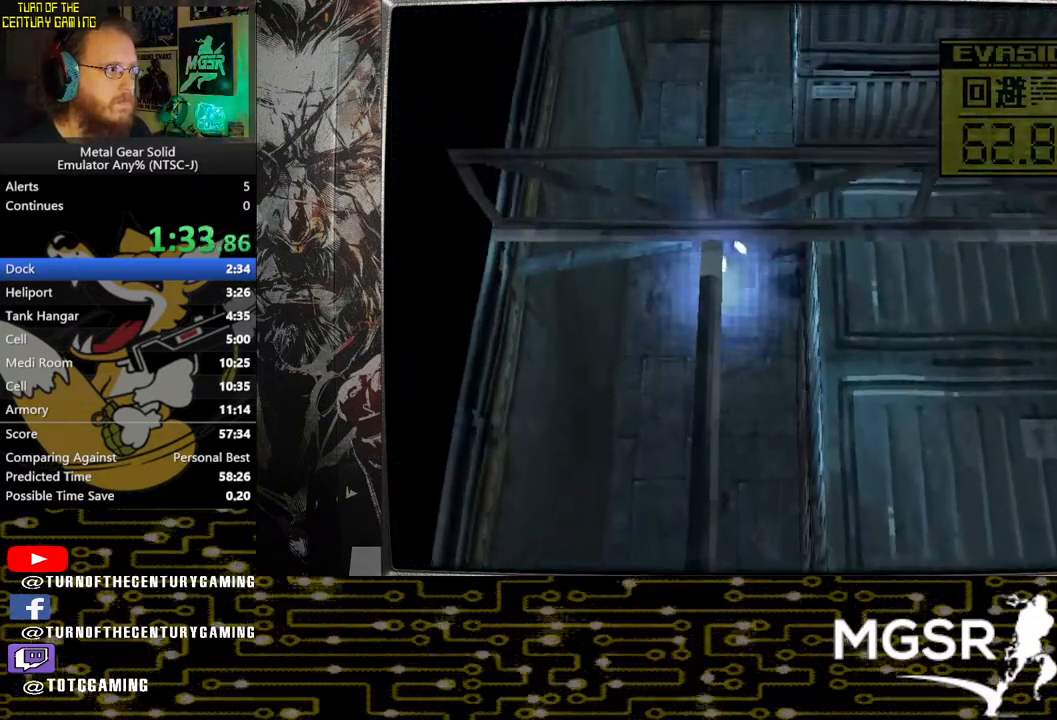
{"buttons": ["DPAD_DOWN"], "left_stick": "center", "right_stick": "center", "events": []}
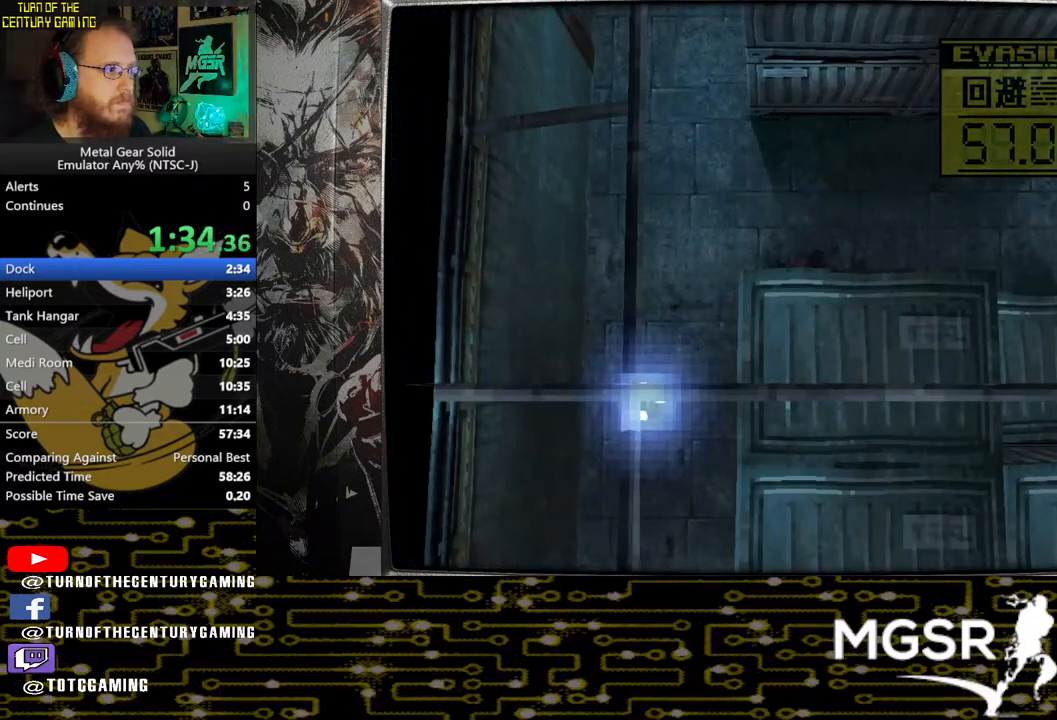
{"buttons": ["DPAD_DOWN"], "left_stick": "center", "right_stick": "center", "events": []}
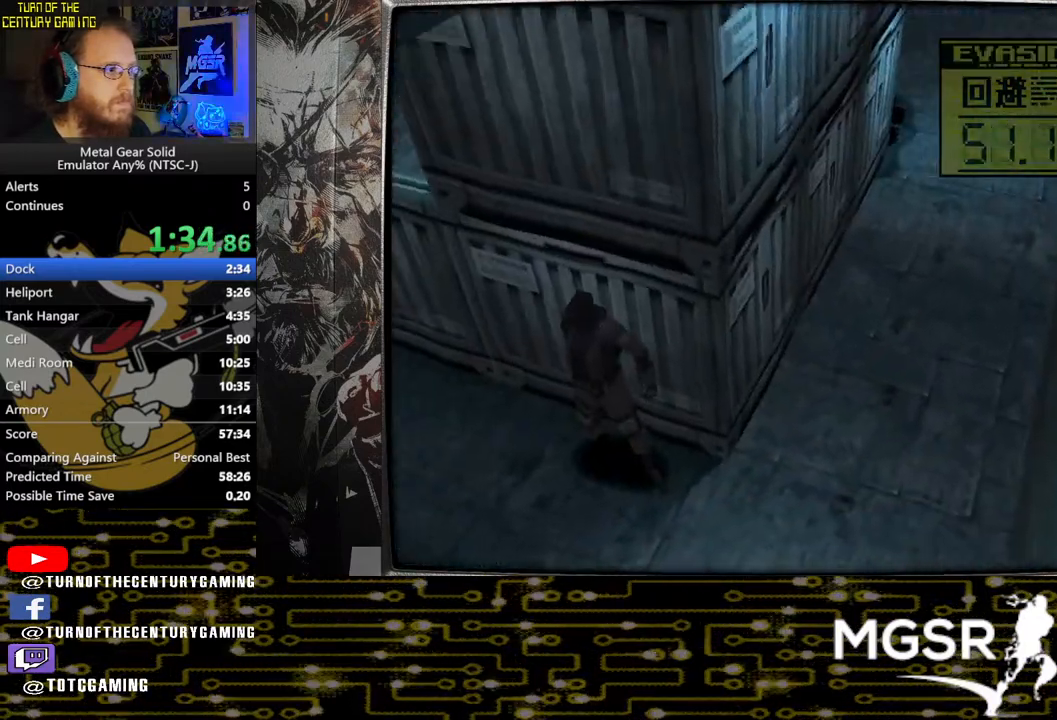
{"buttons": ["DPAD_DOWN"], "left_stick": "center", "right_stick": "center", "events": []}
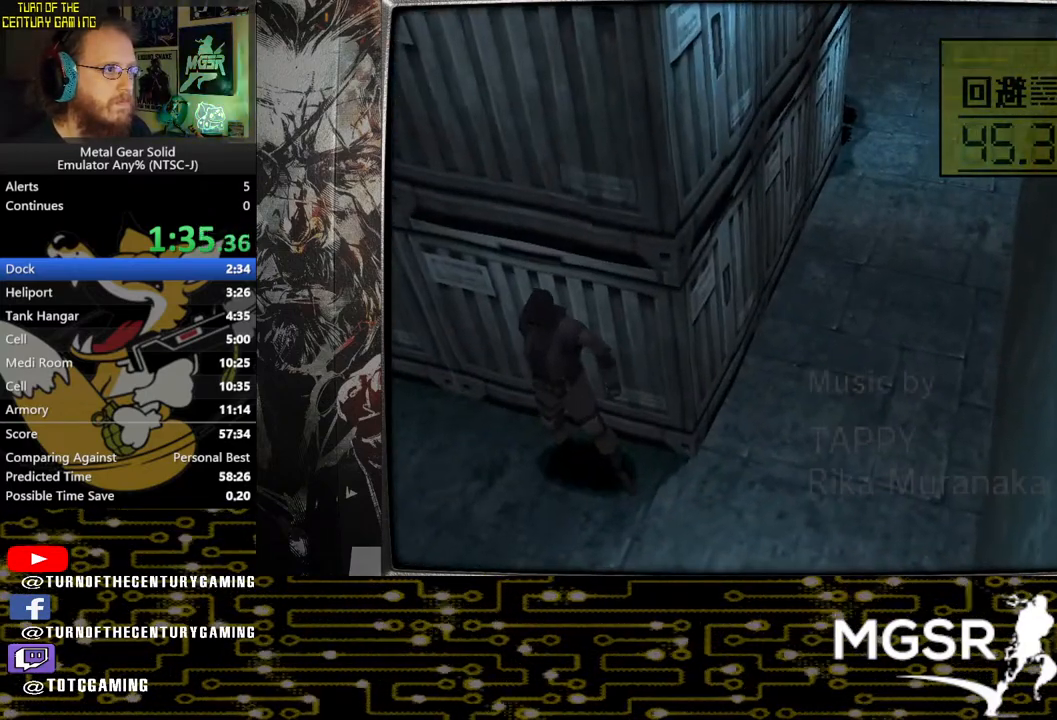
{"buttons": ["DPAD_DOWN"], "left_stick": "center", "right_stick": "center", "events": []}
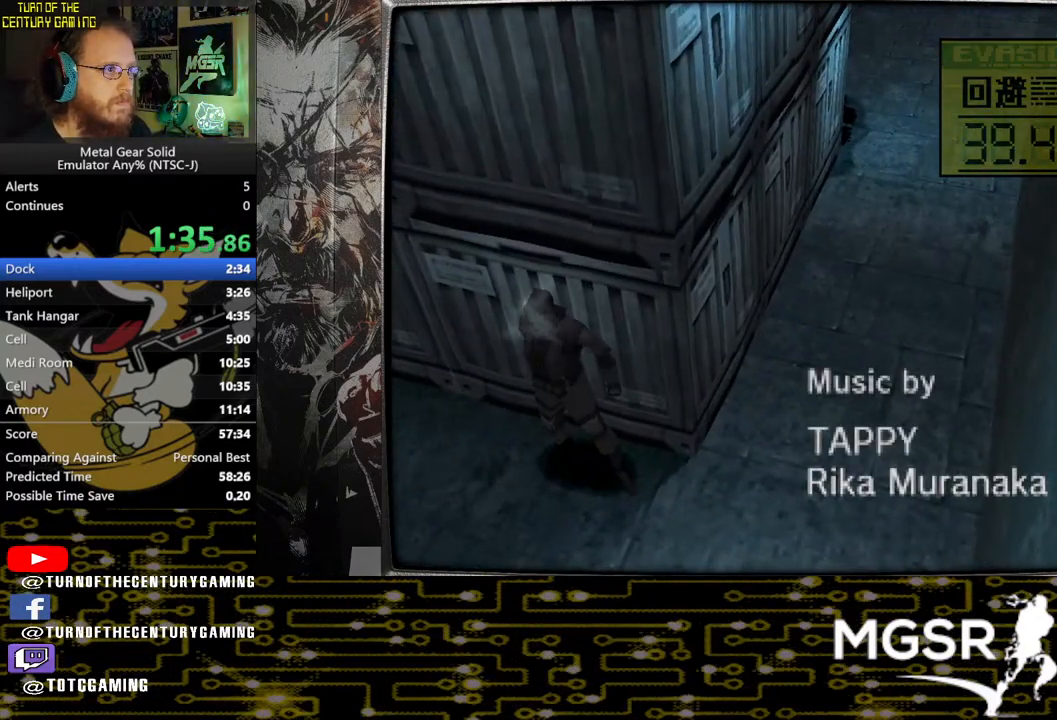
{"buttons": ["DPAD_DOWN"], "left_stick": "center", "right_stick": "center", "events": []}
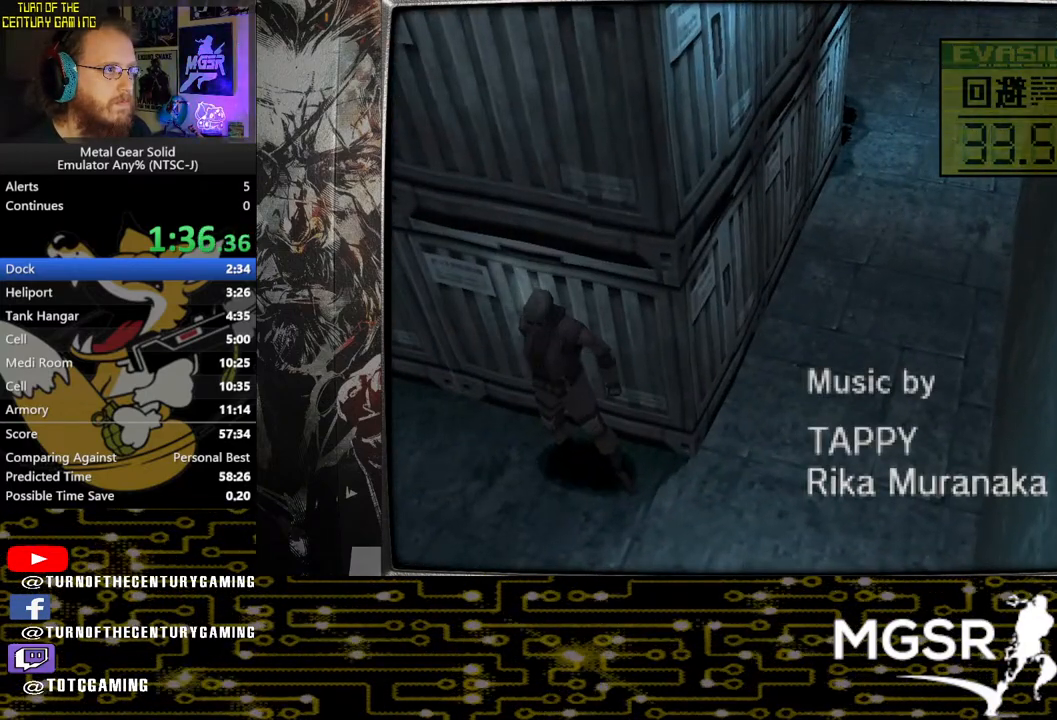
{"buttons": ["DPAD_DOWN"], "left_stick": "center", "right_stick": "center", "events": [[133, "CIRCLE", "down"], [417, "CIRCLE", "up"]]}
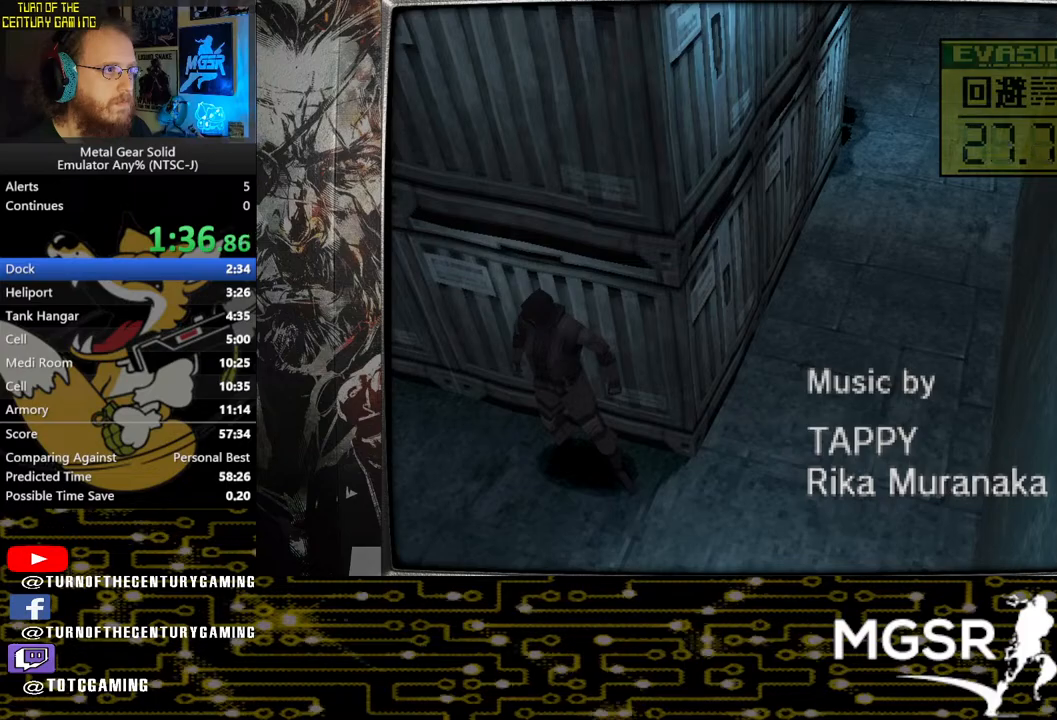
{"buttons": ["DPAD_DOWN"], "left_stick": "center", "right_stick": "center", "events": []}
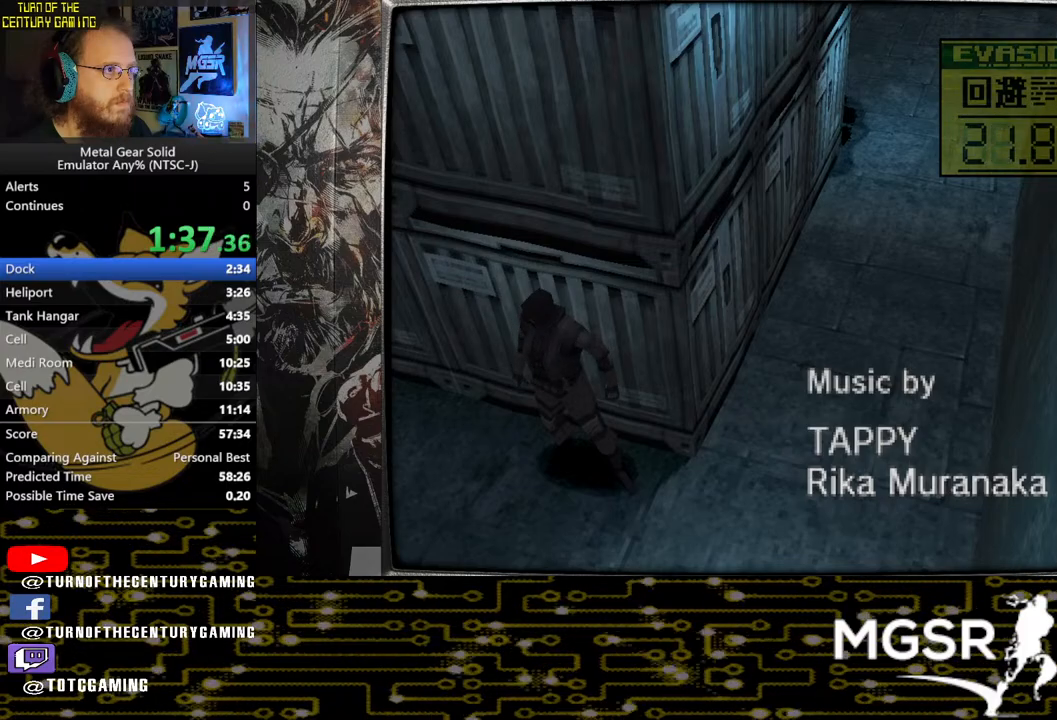
{"buttons": [], "left_stick": "center", "right_stick": "center", "events": [[317, "DPAD_DOWN", "up"]]}
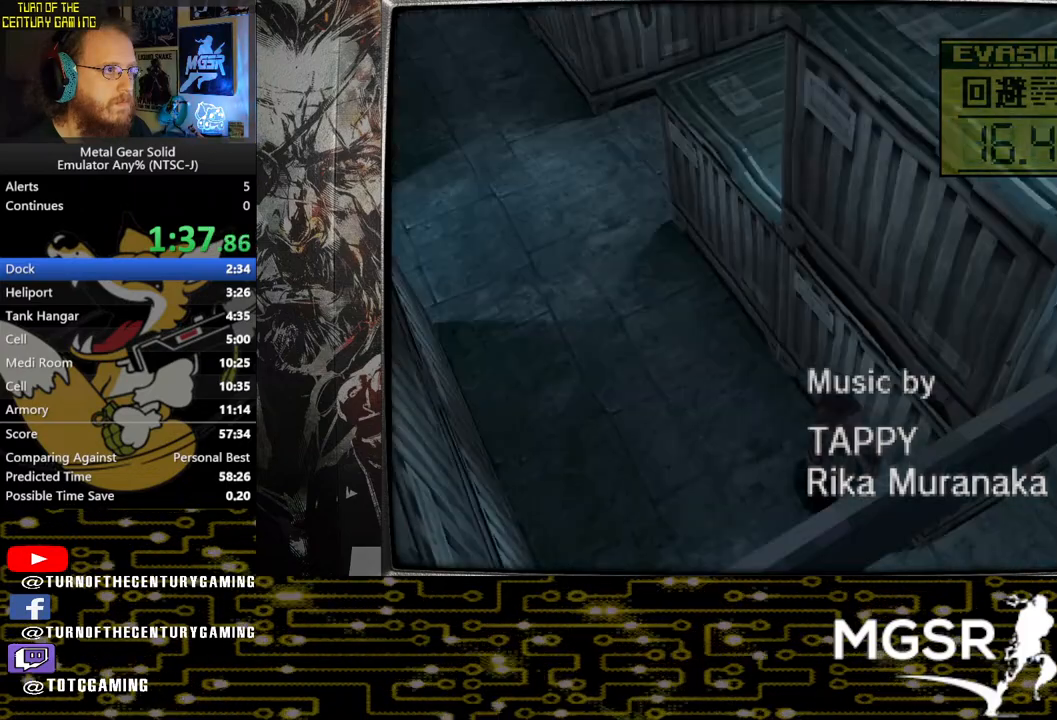
{"buttons": [], "left_stick": "center", "right_stick": "center", "events": []}
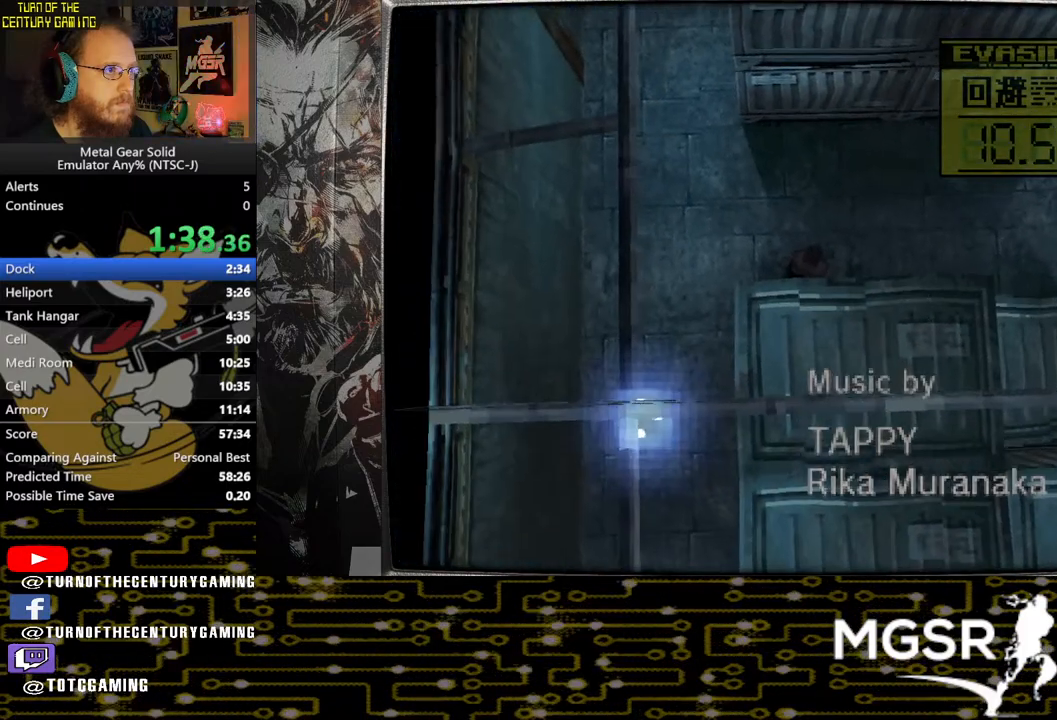
{"buttons": ["DPAD_LEFT"], "left_stick": "center", "right_stick": "center", "events": [[467, "DPAD_LEFT", "down"]]}
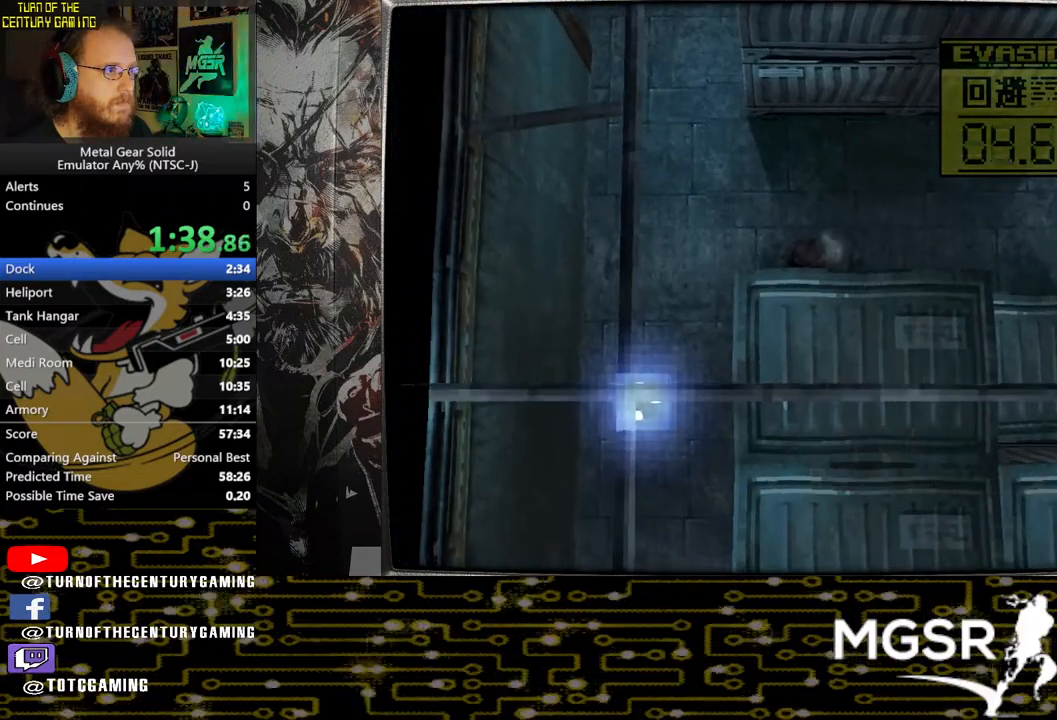
{"buttons": ["DPAD_RIGHT"], "left_stick": "center", "right_stick": "center", "events": [[400, "DPAD_LEFT", "up"], [500, "DPAD_RIGHT", "down"]]}